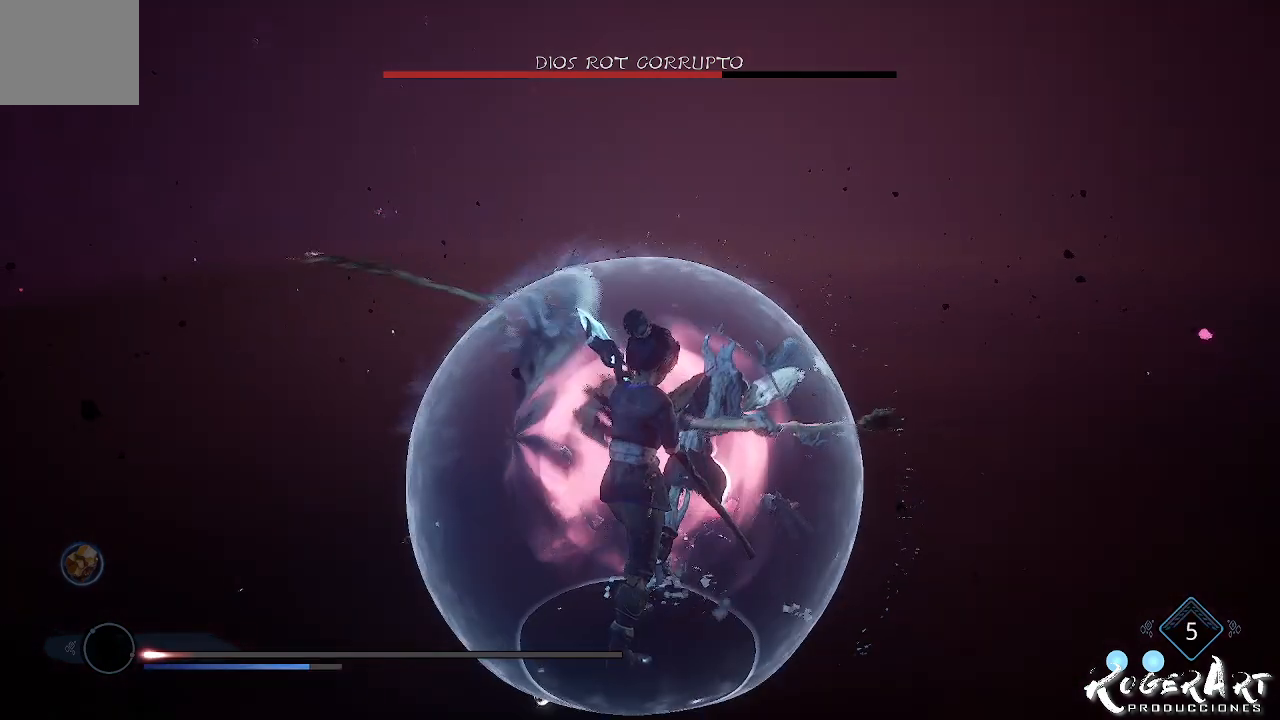
Gameplay with a controller (PlayStation layout); each line is a JSON object with the inputs held at the frame after it (dt_ms = milliseconds from this image to that frame). "events" lists button and stick changes between this image and that frame as [ms after this image, input, new state], when the widget could be followed in between.
{"dt_ms": 500, "buttons": [], "left_stick": "right", "right_stick": "center", "events": [[467, "left_stick", "right"], [500, "L1", "up"]]}
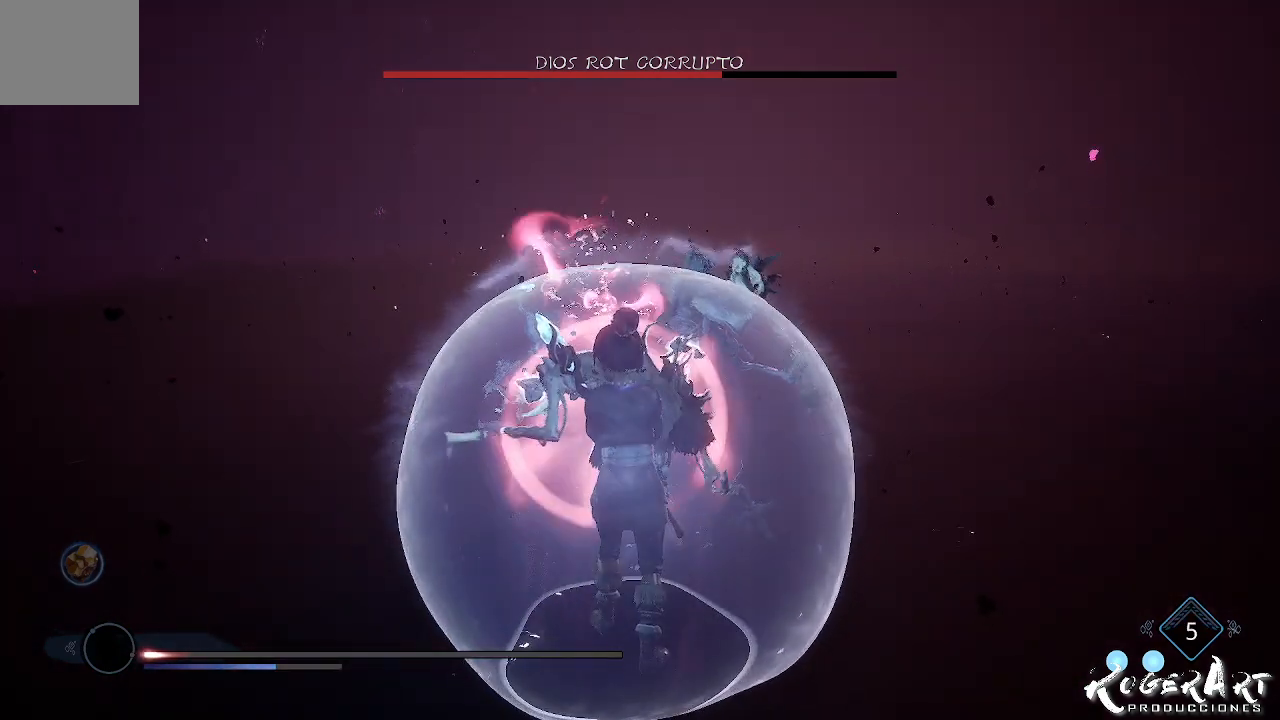
{"dt_ms": 500, "buttons": [], "left_stick": "down-right", "right_stick": "left", "events": [[33, "left_stick", "down-right"], [67, "CIRCLE", "down"], [200, "CIRCLE", "up"], [333, "right_stick", "left"]]}
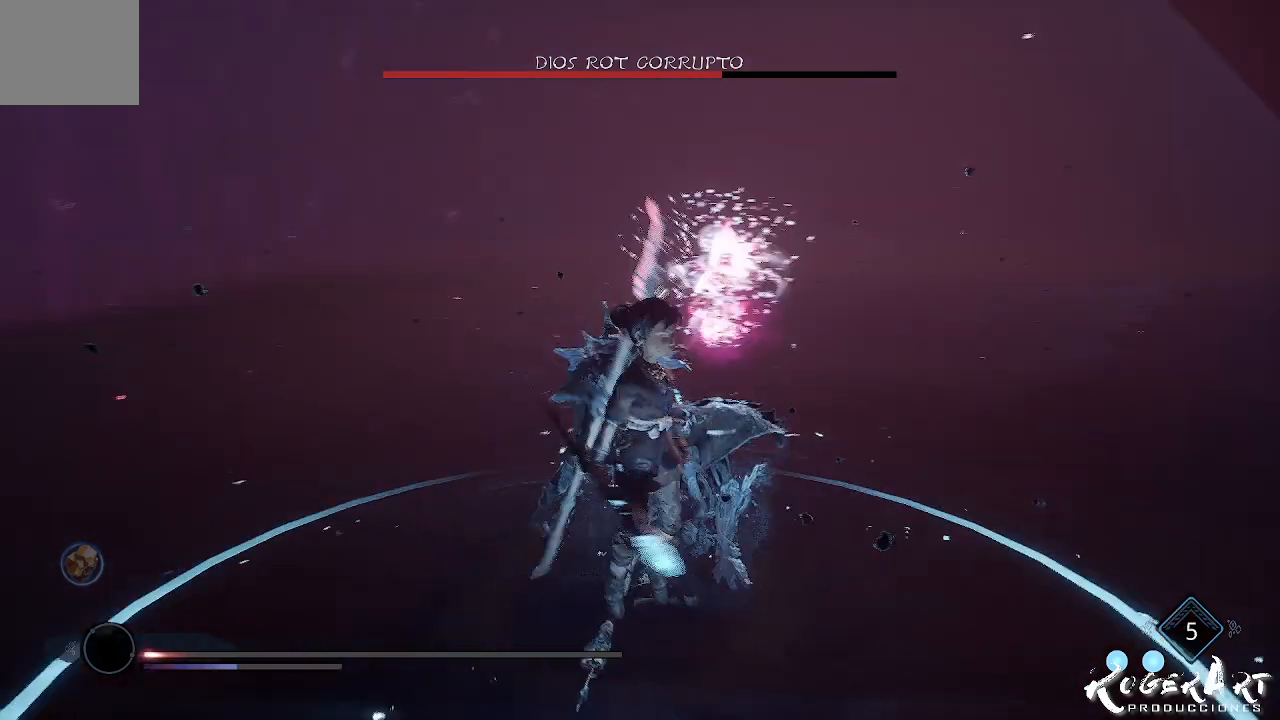
{"dt_ms": 500, "buttons": [], "left_stick": "down-right", "right_stick": "center", "events": [[300, "right_stick", "center"], [400, "CIRCLE", "down"], [467, "CIRCLE", "up"]]}
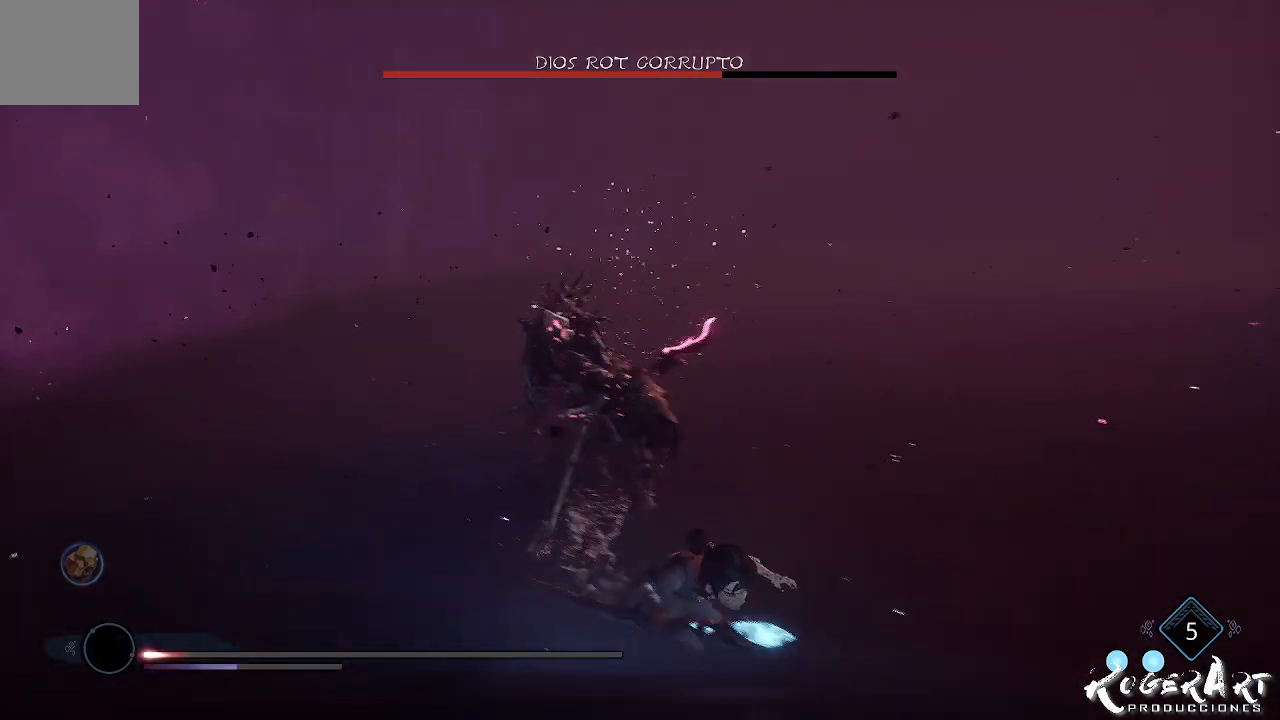
{"dt_ms": 500, "buttons": [], "left_stick": "center", "right_stick": "left", "events": [[33, "CIRCLE", "down"], [100, "CIRCLE", "up"], [200, "right_stick", "left"], [433, "left_stick", "center"]]}
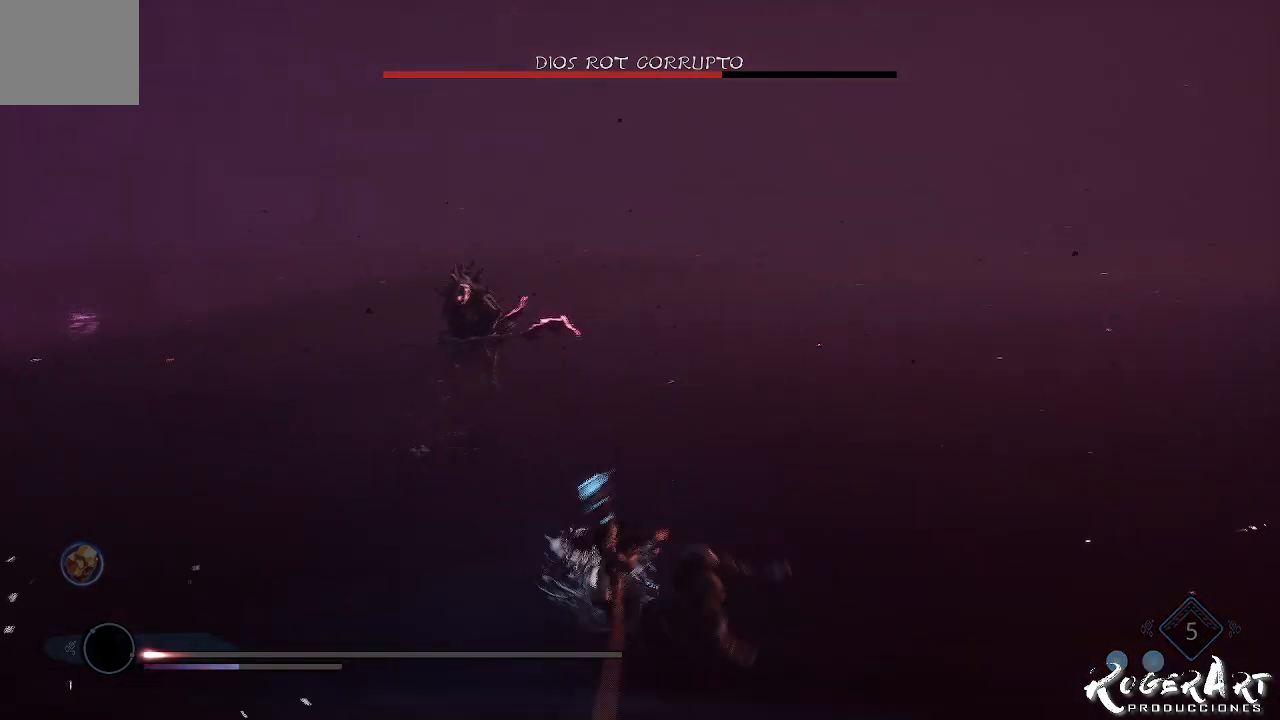
{"dt_ms": 500, "buttons": [], "left_stick": "center", "right_stick": "left", "events": [[67, "right_stick", "center"], [467, "right_stick", "left"]]}
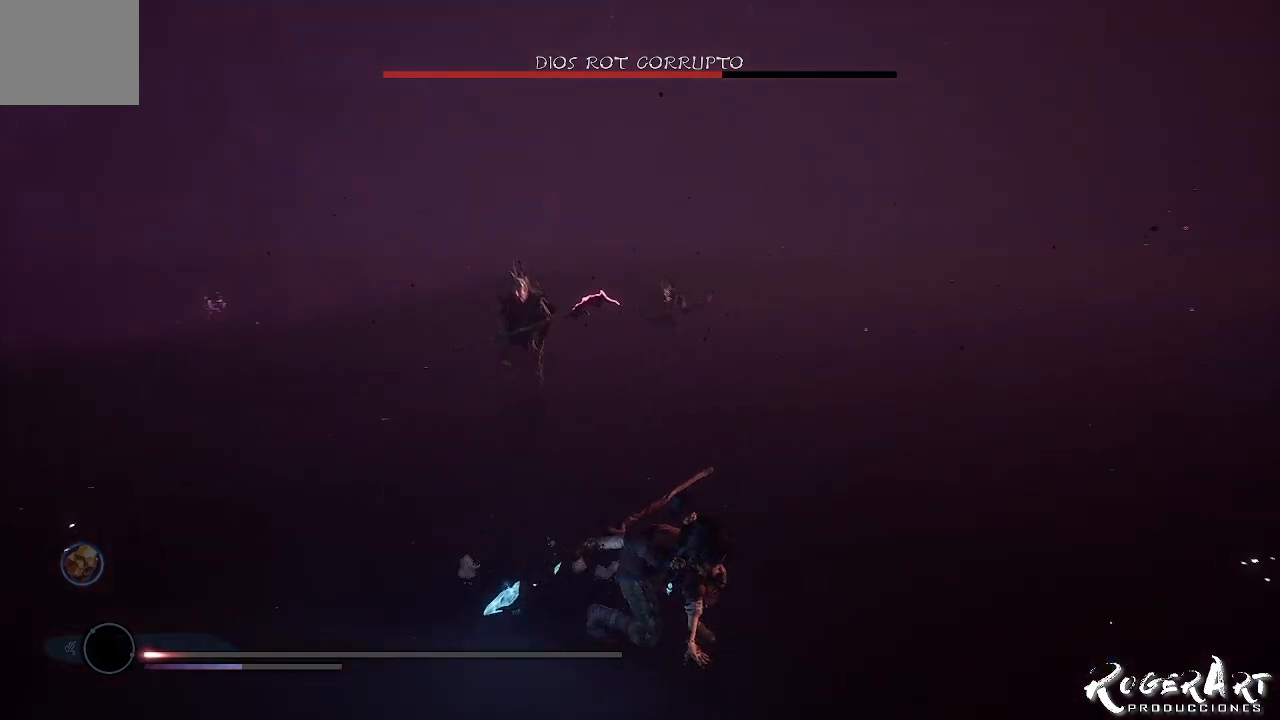
{"dt_ms": 500, "buttons": [], "left_stick": "center", "right_stick": "center", "events": [[100, "left_stick", "up-left"], [200, "right_stick", "center"], [300, "left_stick", "center"]]}
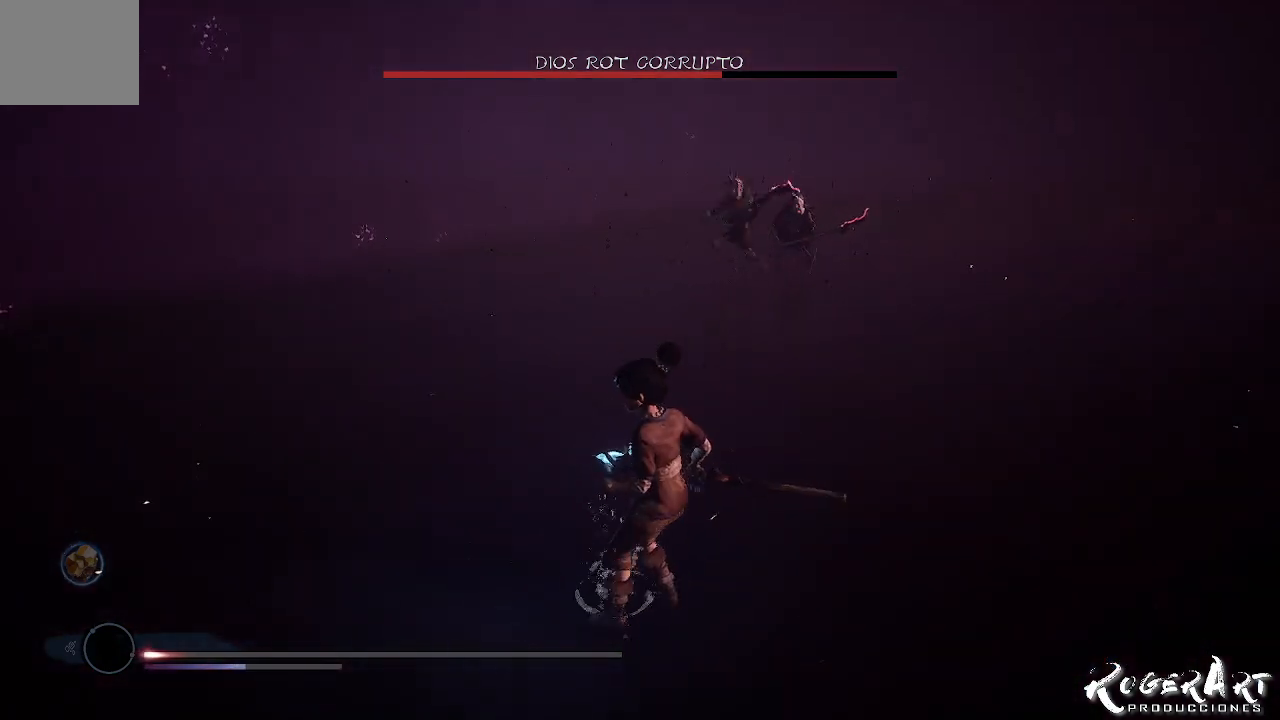
{"dt_ms": 500, "buttons": [], "left_stick": "center", "right_stick": "right", "events": [[400, "right_stick", "right"]]}
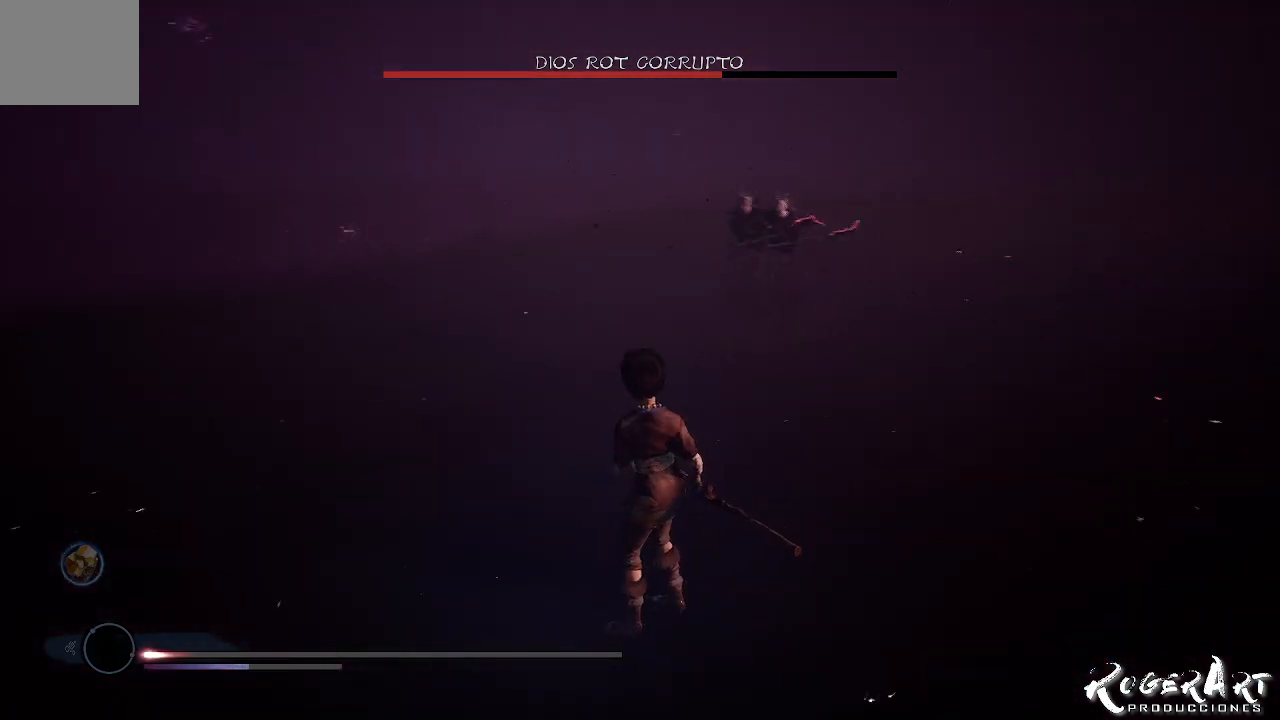
{"dt_ms": 500, "buttons": [], "left_stick": "center", "right_stick": "right", "events": [[67, "left_stick", "up"], [133, "right_stick", "center"], [300, "left_stick", "center"], [500, "right_stick", "right"]]}
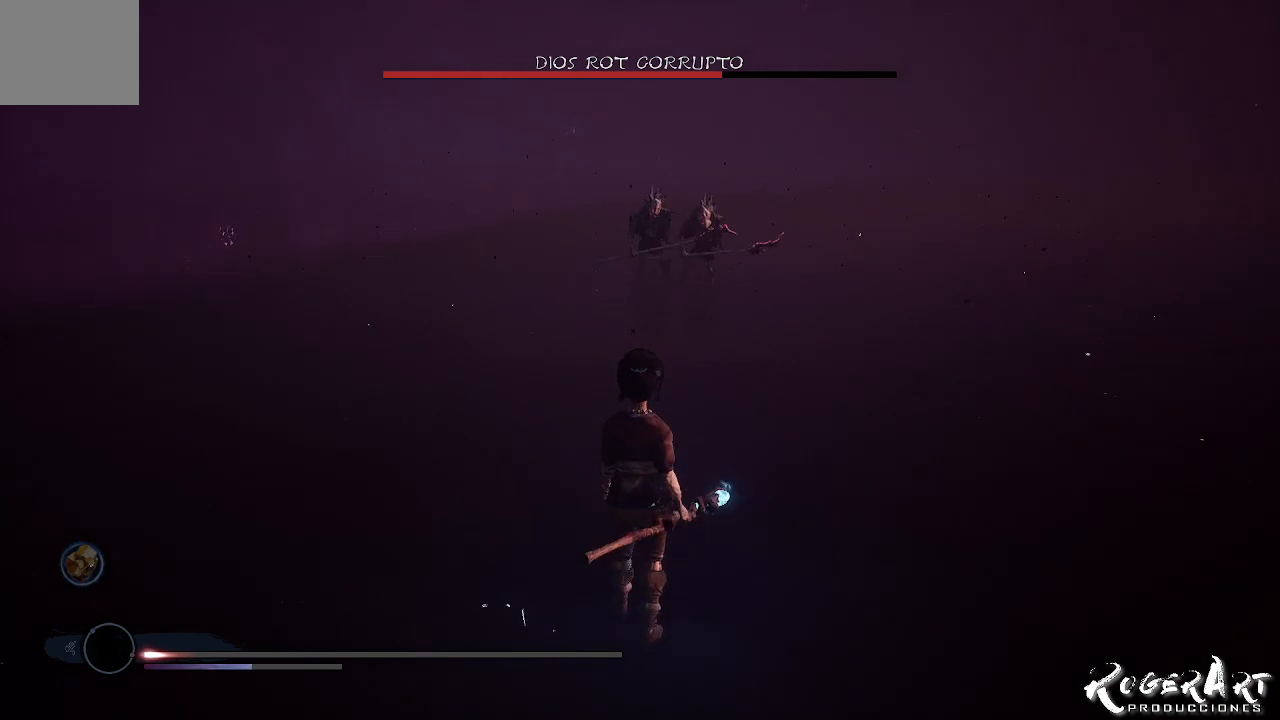
{"dt_ms": 500, "buttons": [], "left_stick": "center", "right_stick": "center", "events": [[167, "right_stick", "center"]]}
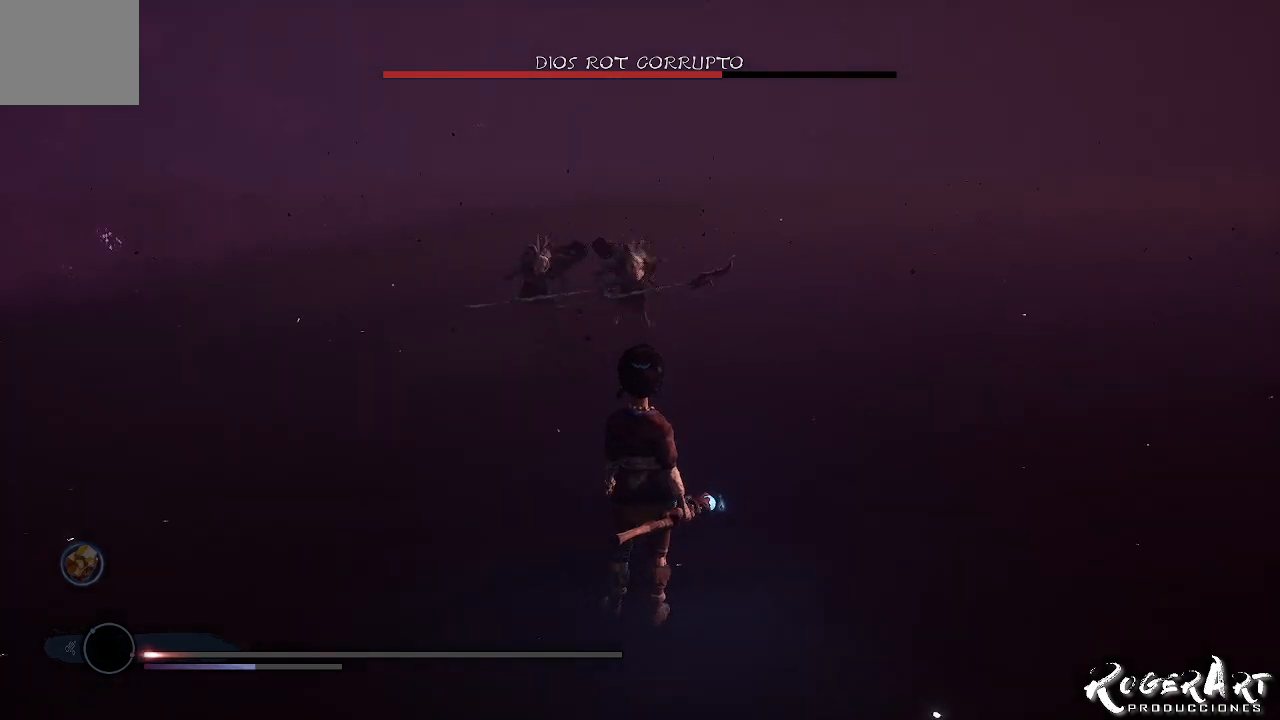
{"dt_ms": 500, "buttons": [], "left_stick": "center", "right_stick": "center", "events": []}
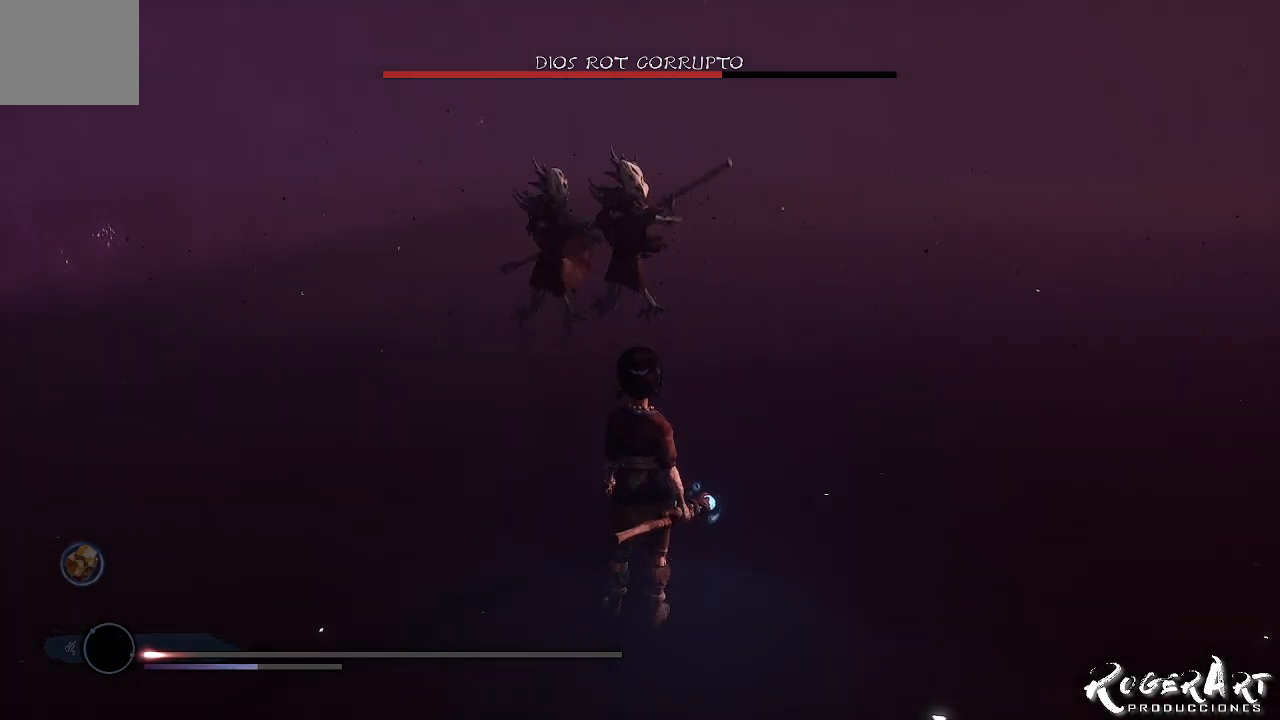
{"dt_ms": 1000, "buttons": ["L1"], "left_stick": "center", "right_stick": "center"}
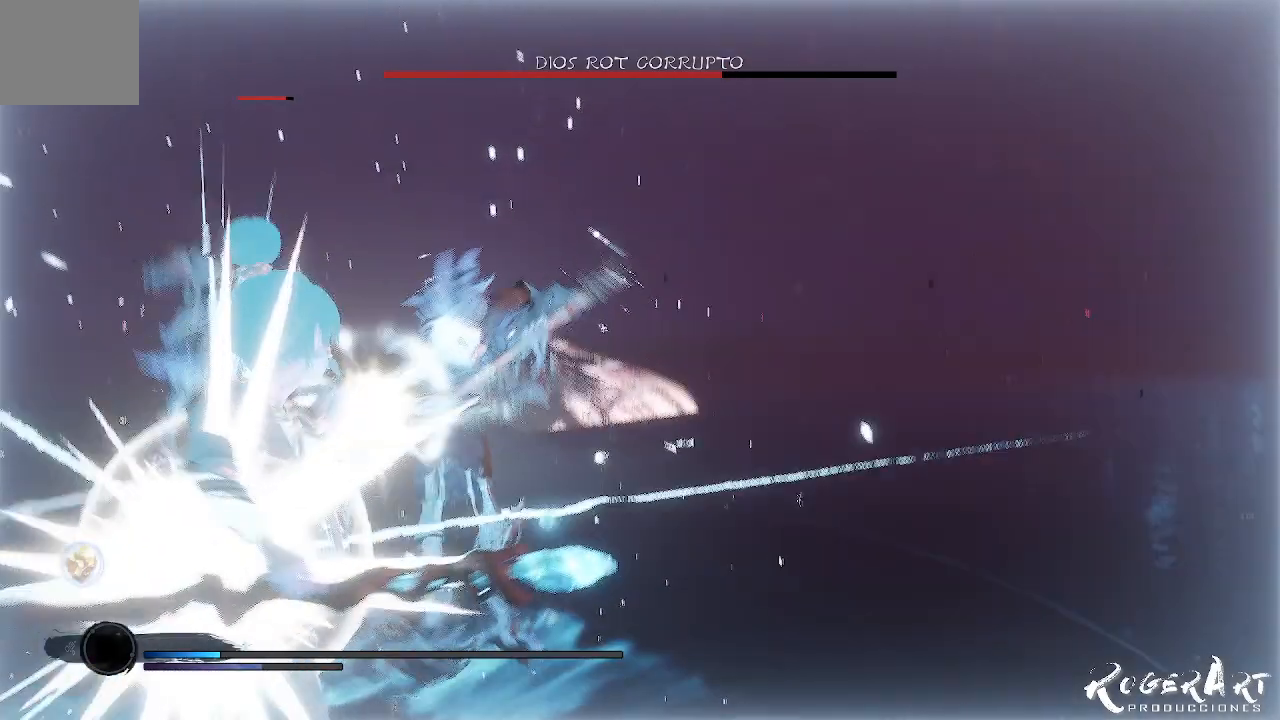
{"dt_ms": 500, "buttons": [], "left_stick": "center", "right_stick": "center", "events": [[33, "L1", "up"]]}
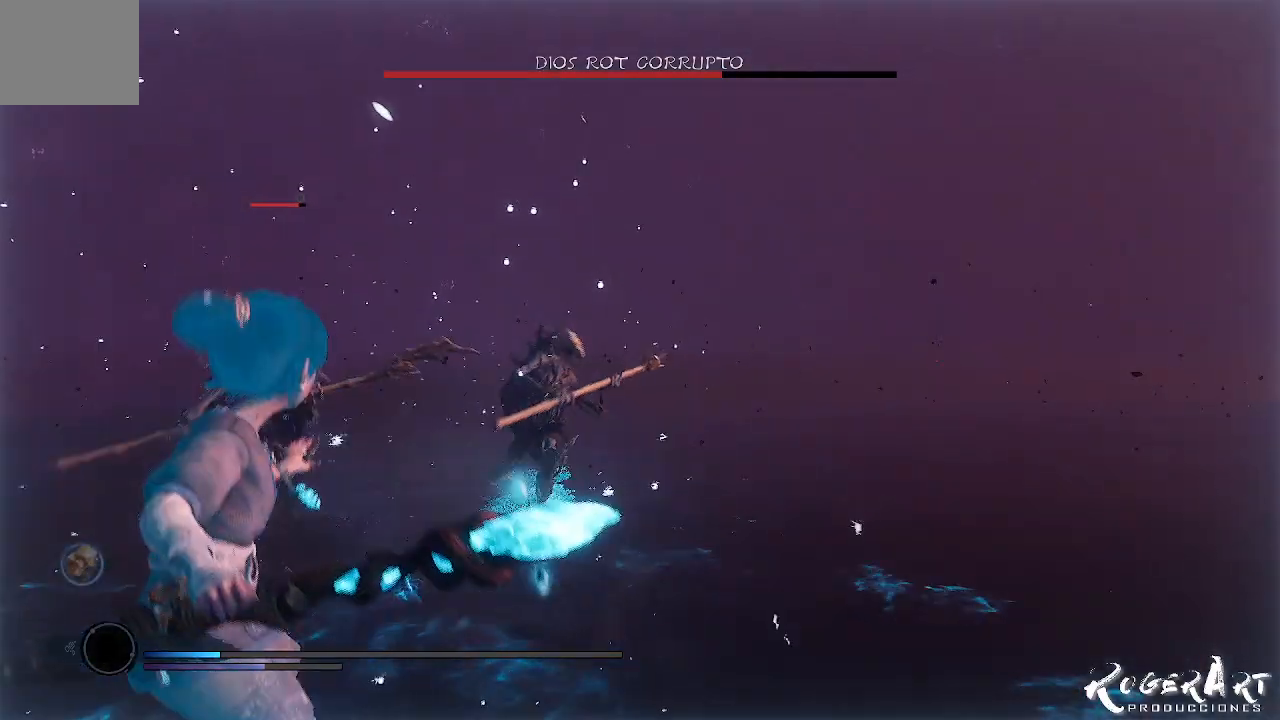
{"dt_ms": 500, "buttons": [], "left_stick": "center", "right_stick": "center", "events": []}
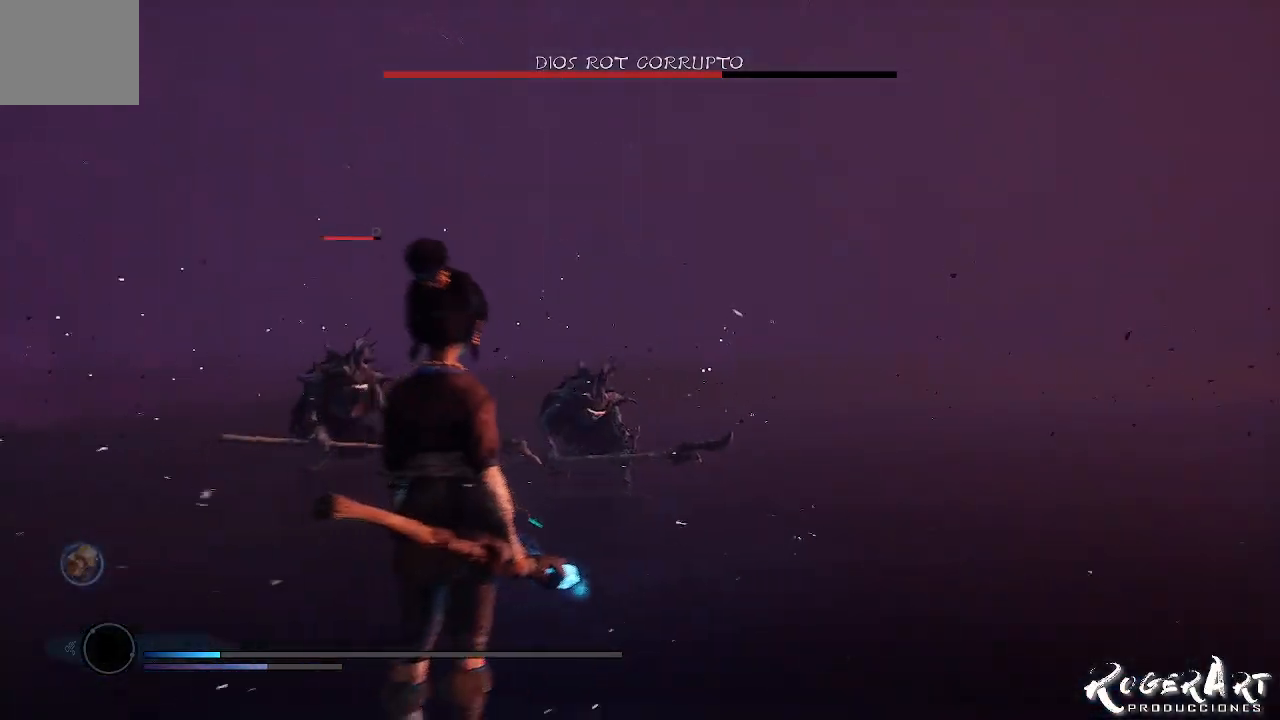
{"dt_ms": 500, "buttons": [], "left_stick": "center", "right_stick": "center", "events": []}
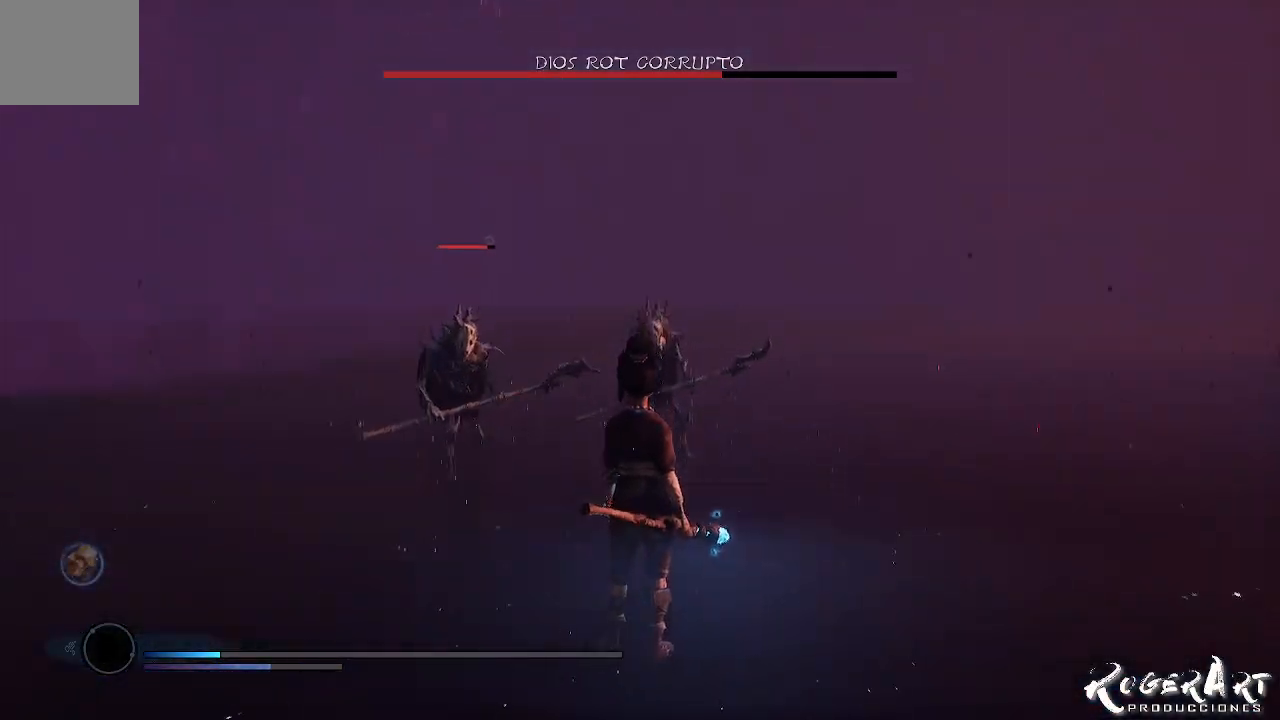
{"dt_ms": 500, "buttons": [], "left_stick": "center", "right_stick": "center", "events": []}
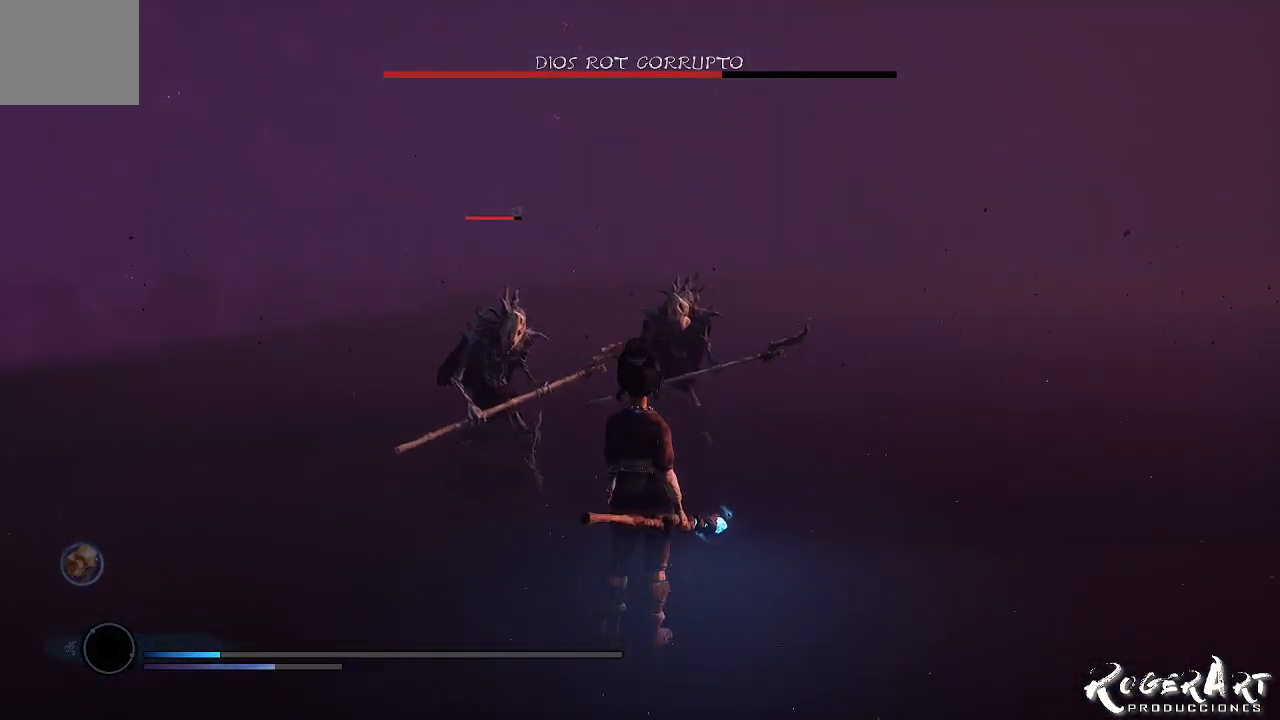
{"dt_ms": 500, "buttons": [], "left_stick": "center", "right_stick": "center", "events": []}
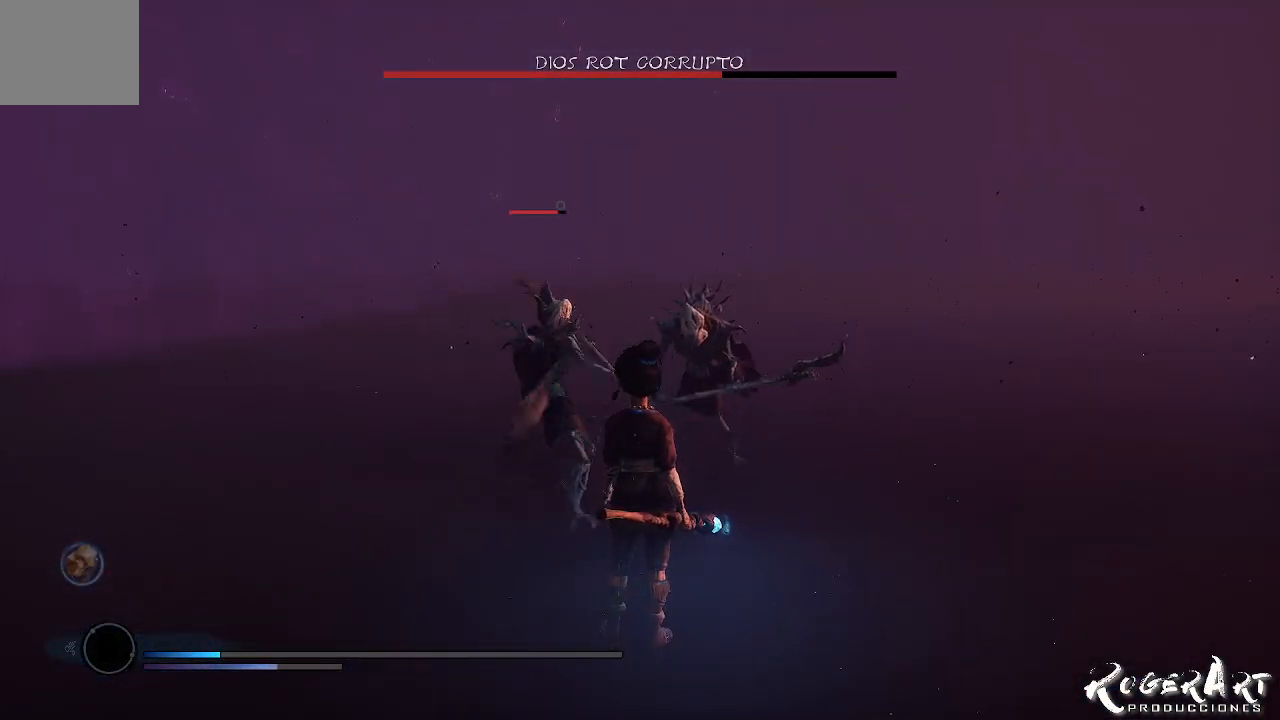
{"dt_ms": 500, "buttons": [], "left_stick": "center", "right_stick": "center", "events": []}
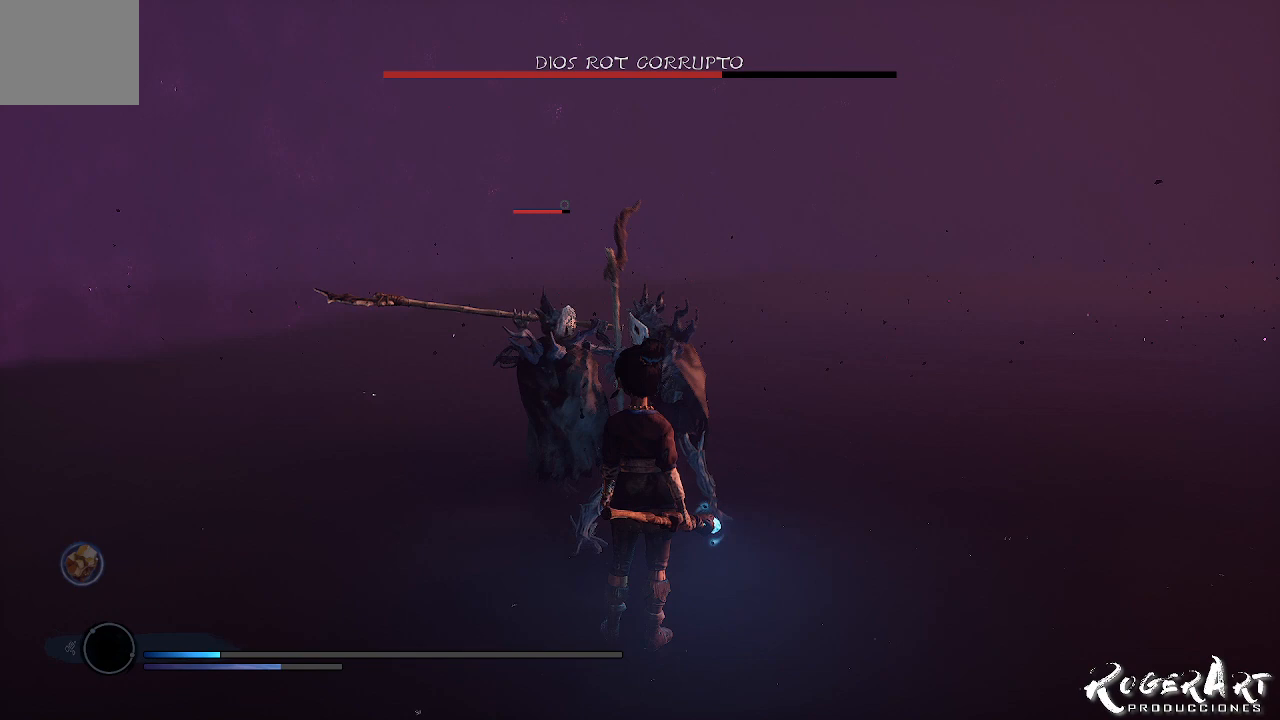
{"dt_ms": 500, "buttons": ["L1"], "left_stick": "center", "right_stick": "center", "events": [[267, "L1", "down"]]}
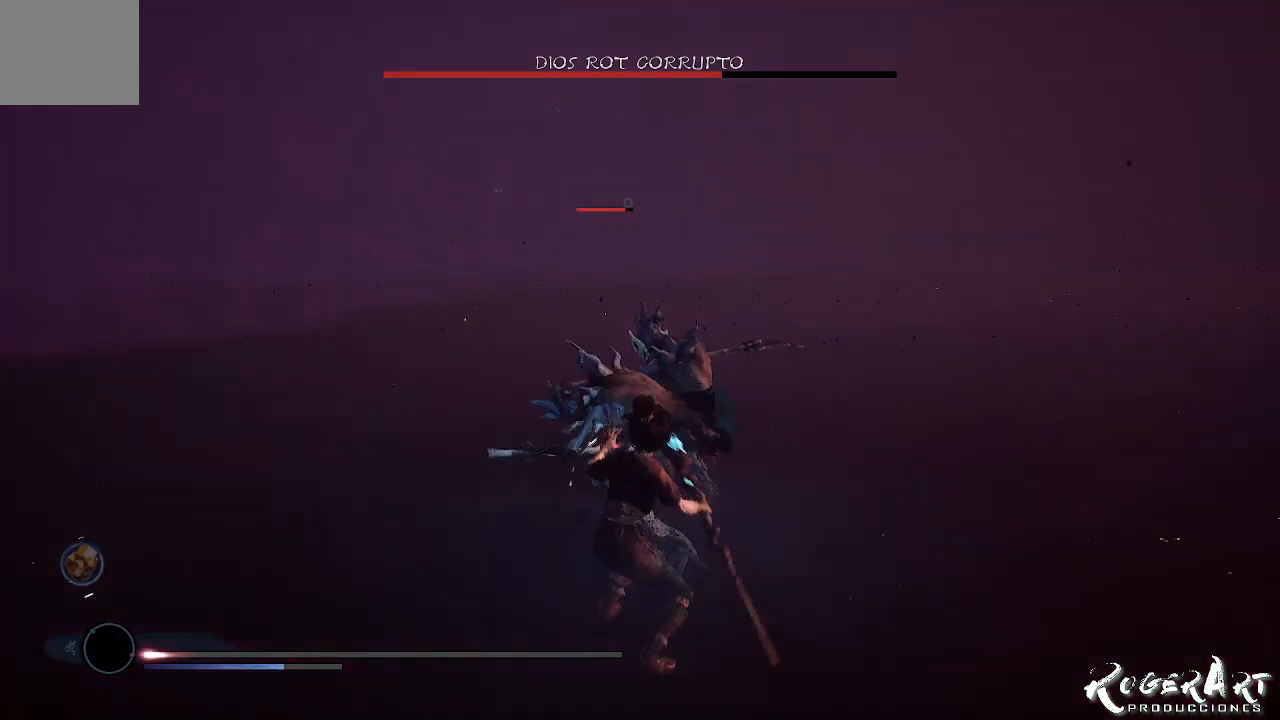
{"dt_ms": 1000, "buttons": ["L1"], "left_stick": "center", "right_stick": "center", "events": [[267, "L1", "up"], [333, "L1", "down"]]}
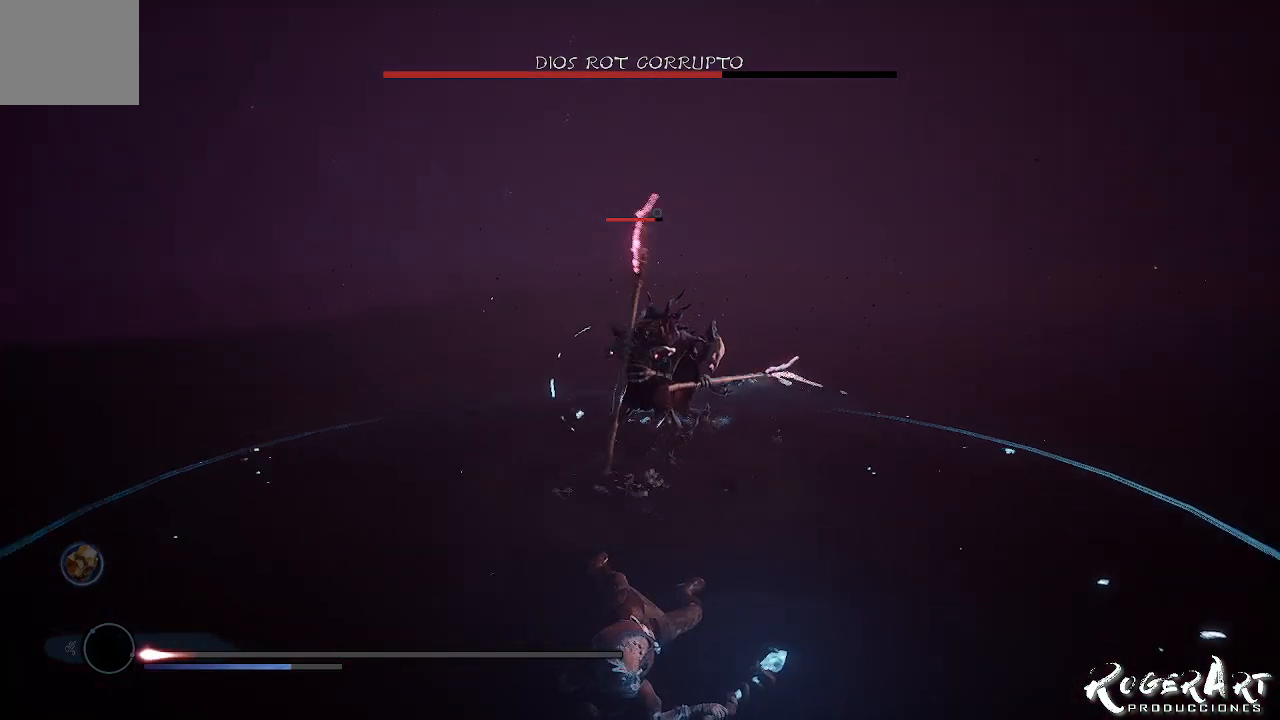
{"dt_ms": 500, "buttons": [], "left_stick": "down-right", "right_stick": "center", "events": [[433, "L1", "up"], [500, "left_stick", "down-right"]]}
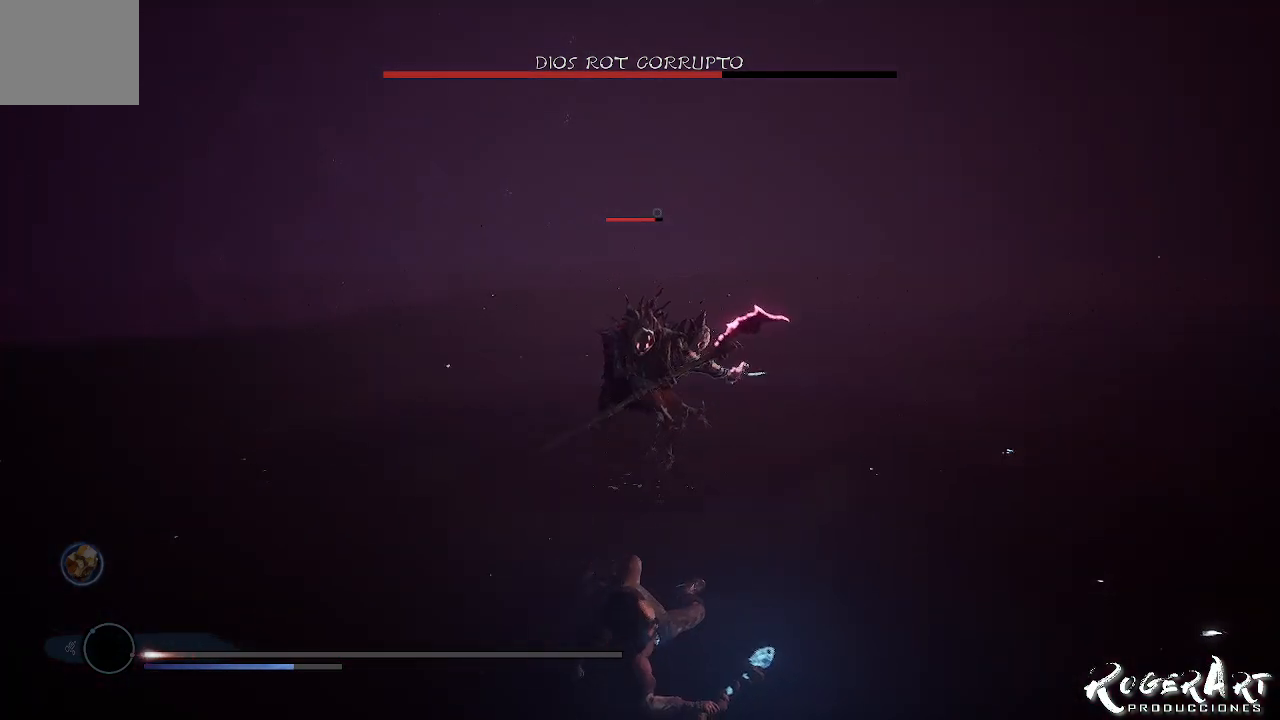
{"dt_ms": 500, "buttons": [], "left_stick": "center", "right_stick": "center", "events": [[100, "CIRCLE", "down"], [167, "CIRCLE", "up"], [167, "left_stick", "right"], [267, "left_stick", "center"]]}
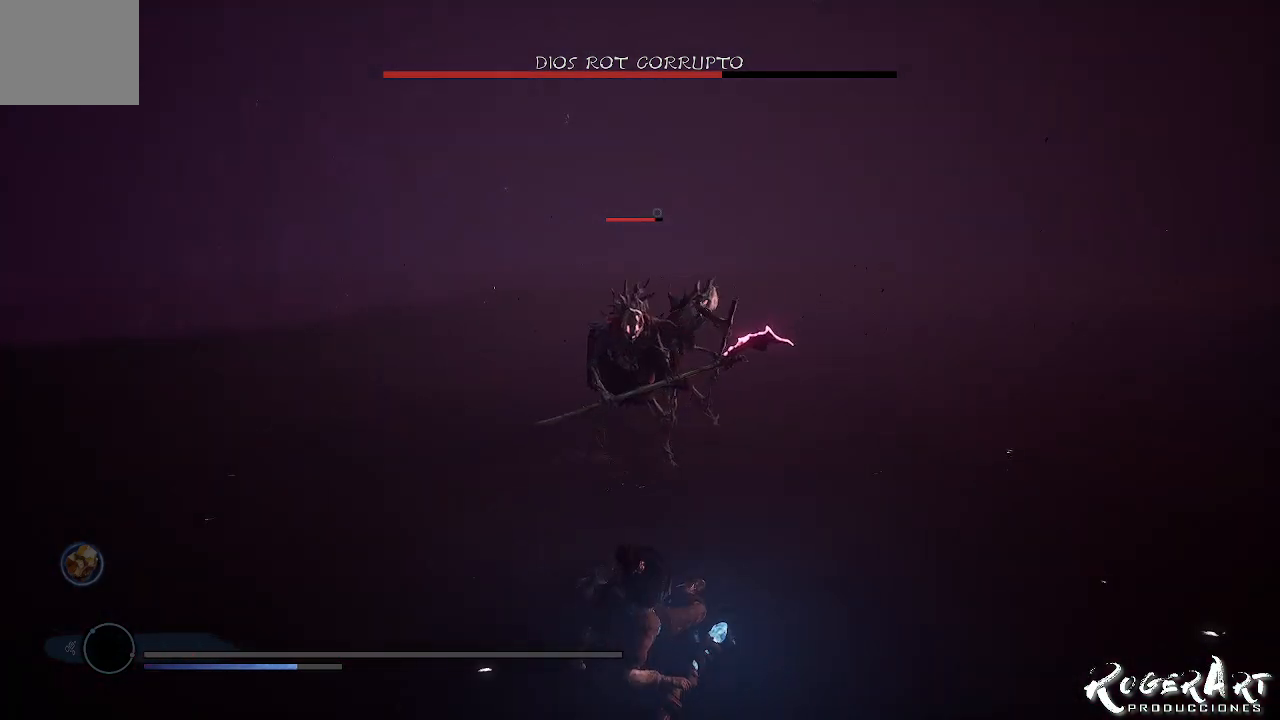
{"dt_ms": 500, "buttons": [], "left_stick": "center", "right_stick": "center", "events": []}
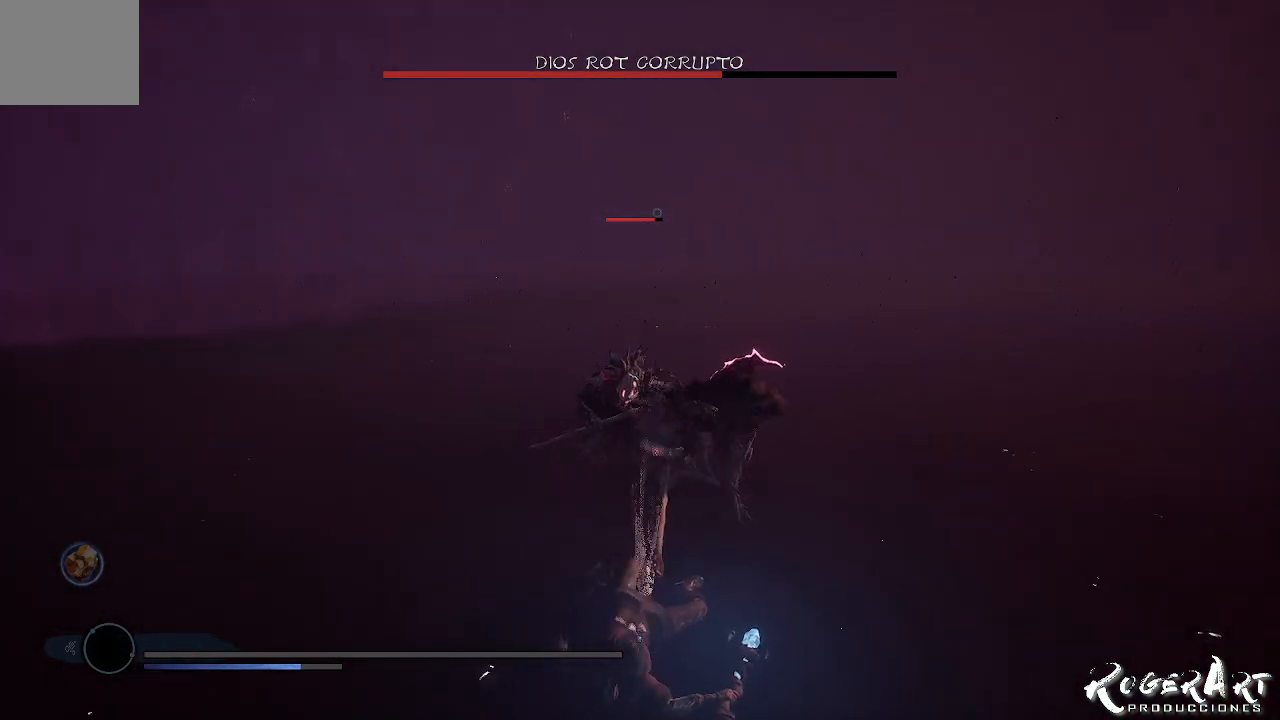
{"dt_ms": 500, "buttons": [], "left_stick": "center", "right_stick": "center", "events": []}
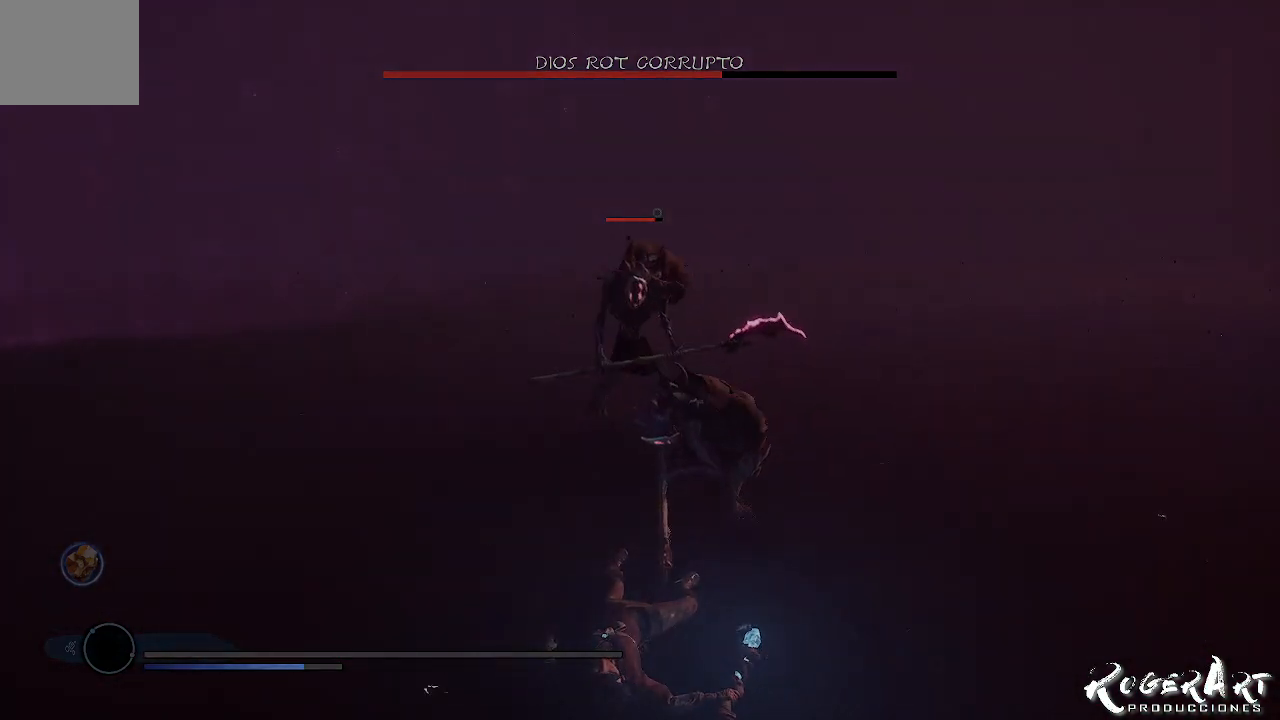
{"dt_ms": 500, "buttons": [], "left_stick": "center", "right_stick": "center", "events": []}
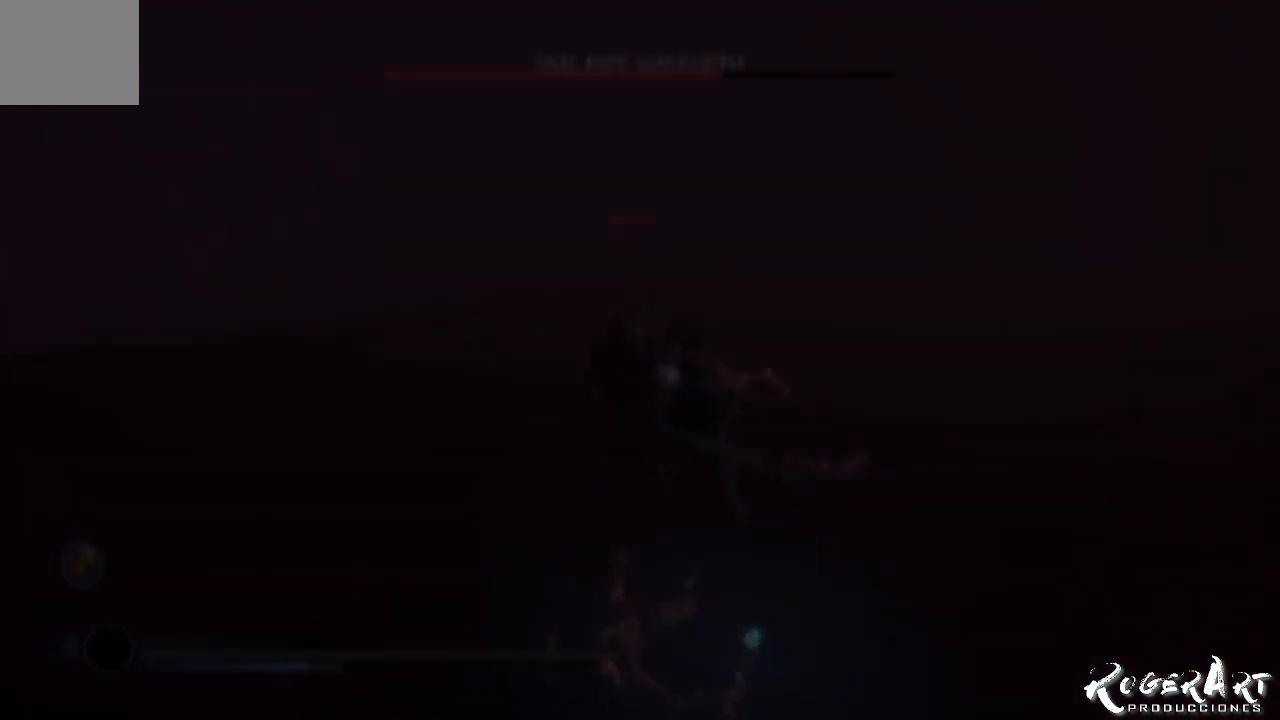
{"dt_ms": 500, "buttons": [], "left_stick": "center", "right_stick": "center", "events": []}
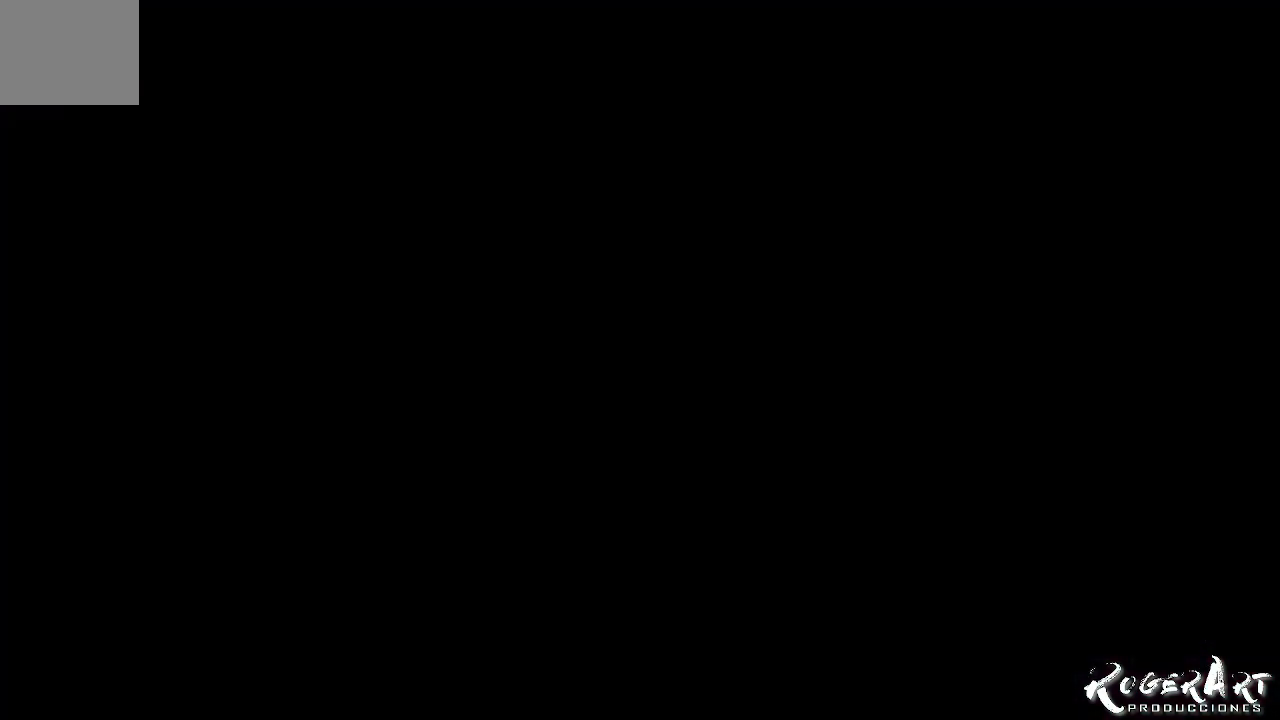
{"dt_ms": 500, "buttons": [], "left_stick": "center", "right_stick": "center", "events": []}
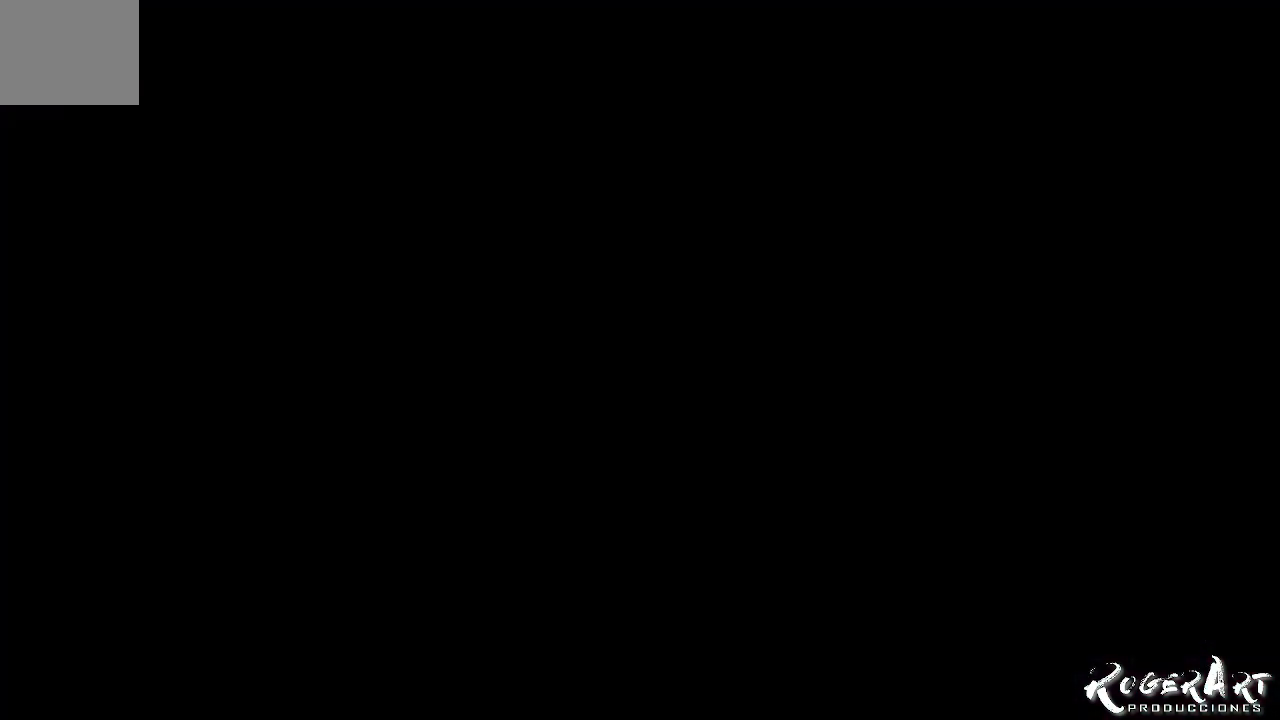
{"dt_ms": 500, "buttons": [], "left_stick": "center", "right_stick": "center", "events": []}
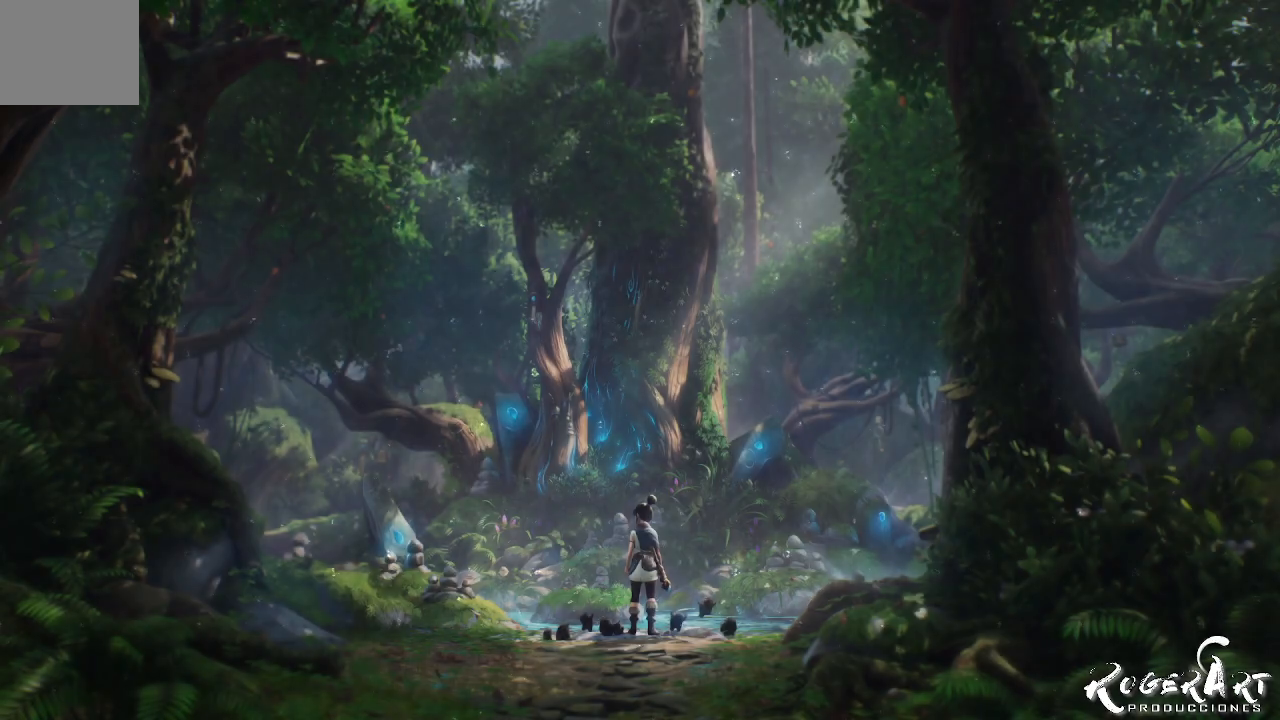
{"dt_ms": 500, "buttons": [], "left_stick": "center", "right_stick": "center", "events": []}